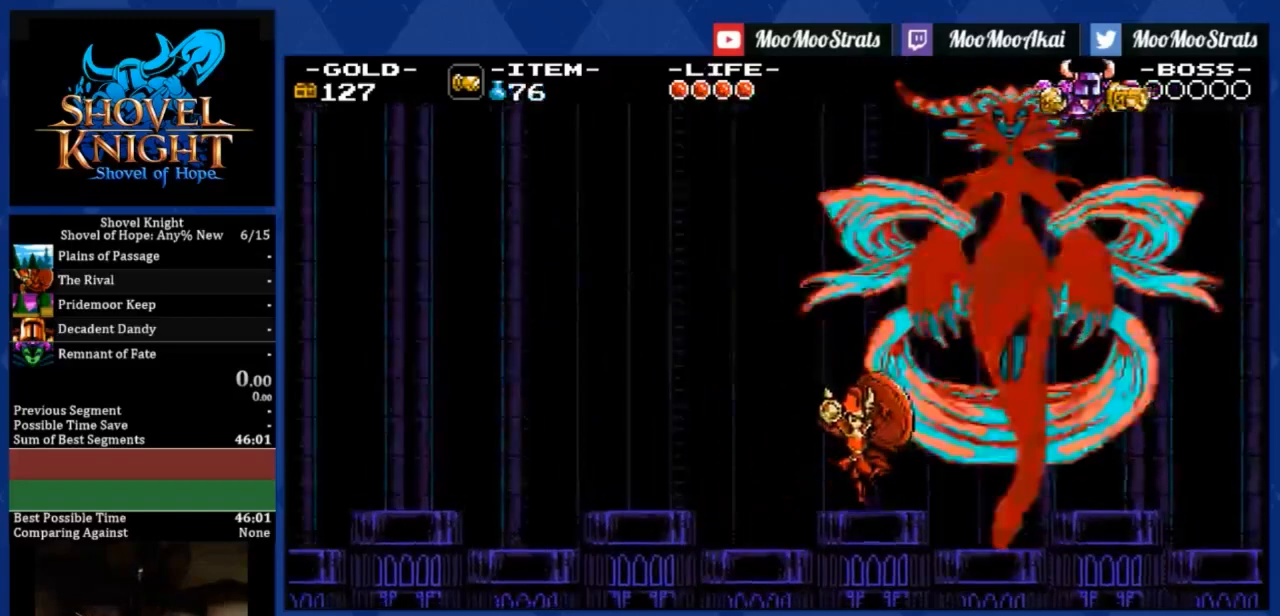
Gameplay with a controller (PlayStation layout); each line is a JSON object with the inputs held at the frame after it. "events" lists button and stick changes between this image and that frame as [ms after this image, input, new state], when the widget could be followed in between. Not read: right_stick.
{"buttons": ["R1", "DPAD_LEFT"], "left_stick": "center", "events": [[234, "R1", "down"]]}
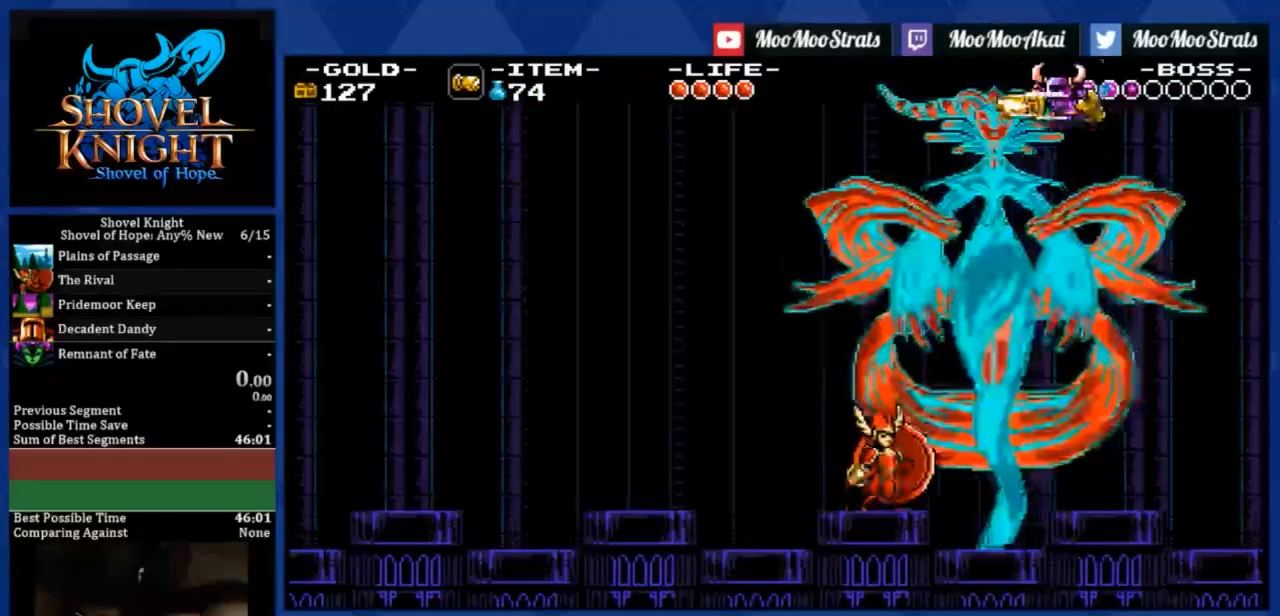
{"buttons": ["DPAD_LEFT"], "left_stick": "center", "events": [[233, "R1", "up"]]}
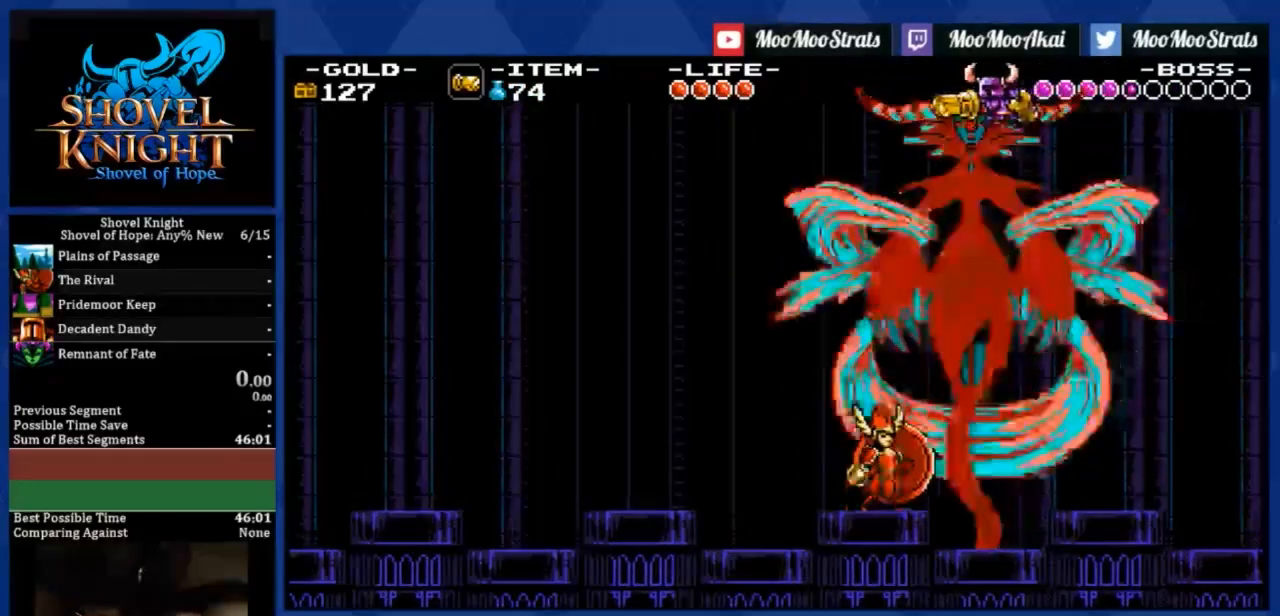
{"buttons": ["DPAD_LEFT"], "left_stick": "center", "events": []}
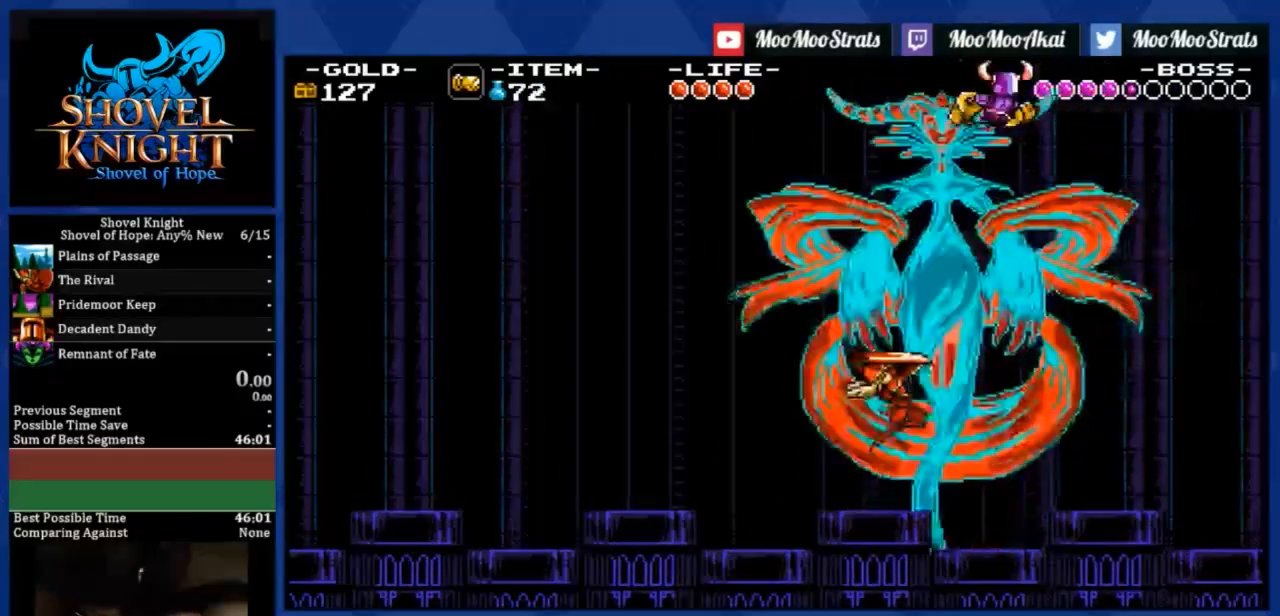
{"buttons": ["DPAD_LEFT"], "left_stick": "center", "events": []}
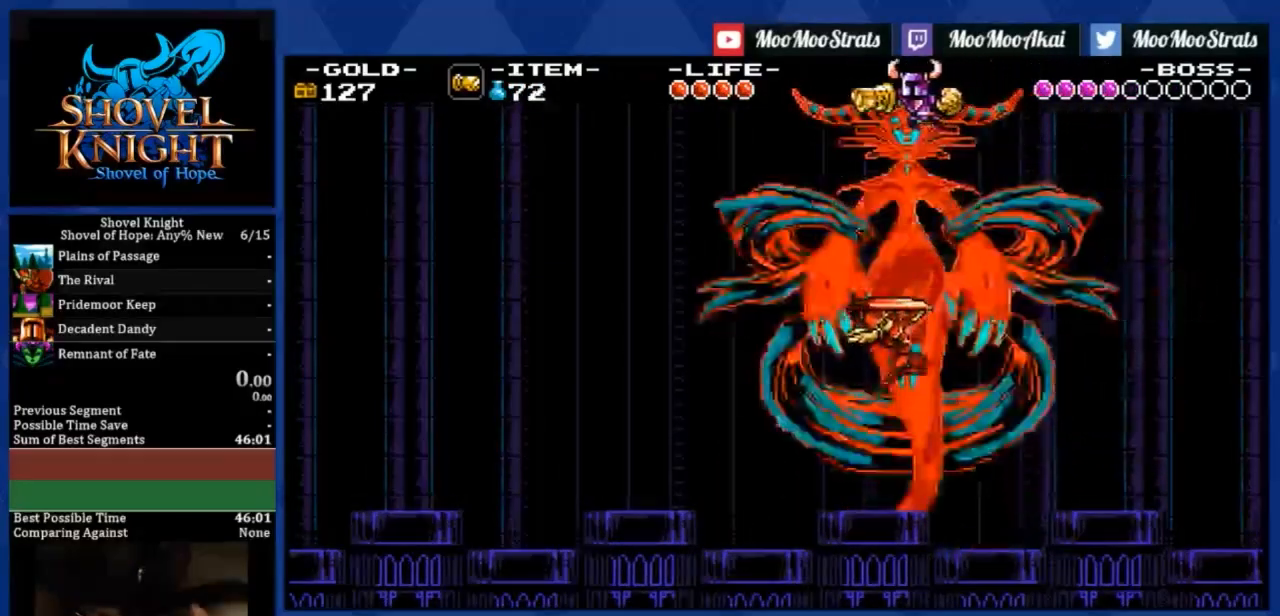
{"buttons": ["DPAD_LEFT"], "left_stick": "center", "events": []}
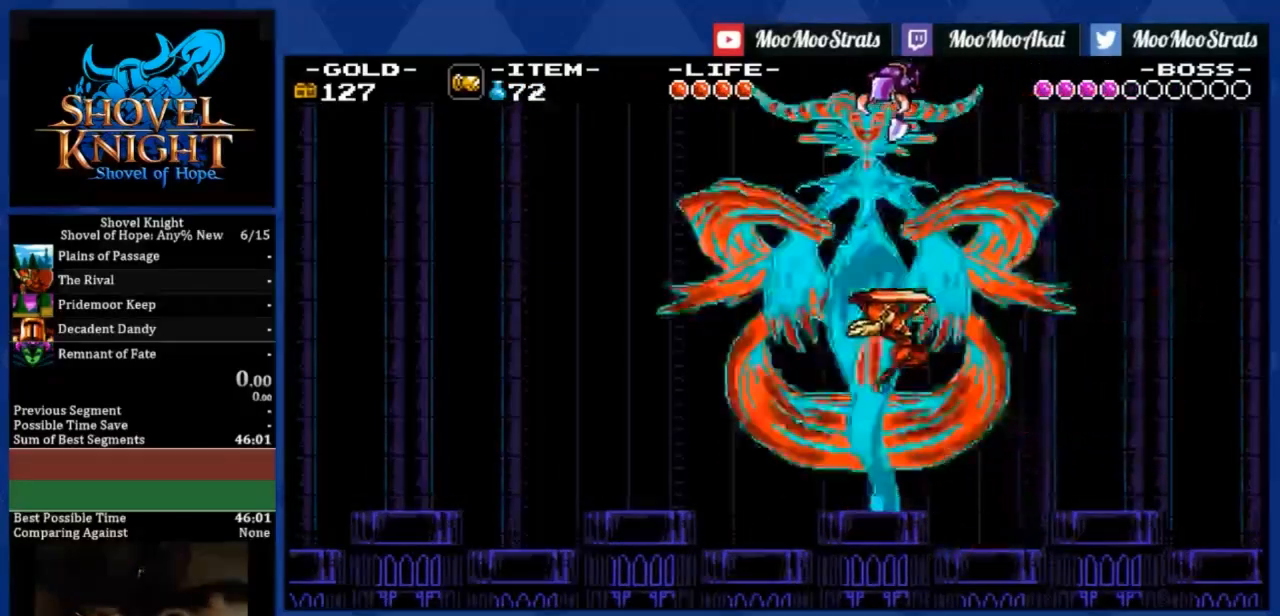
{"buttons": ["DPAD_LEFT"], "left_stick": "center", "events": []}
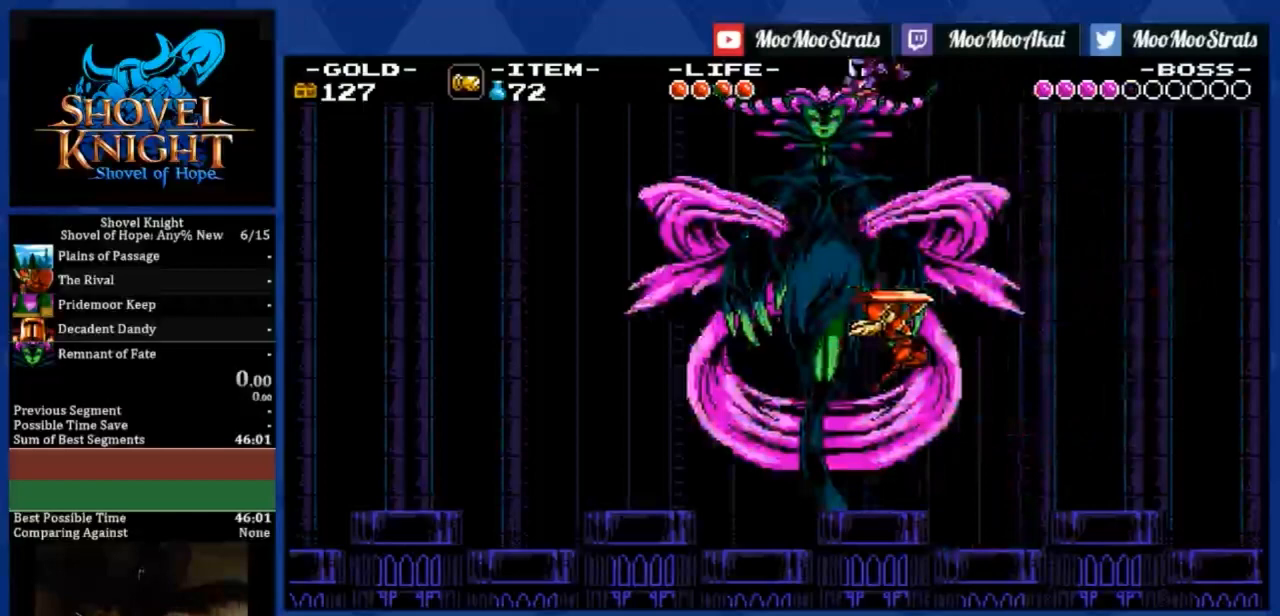
{"buttons": ["DPAD_LEFT"], "left_stick": "center", "events": []}
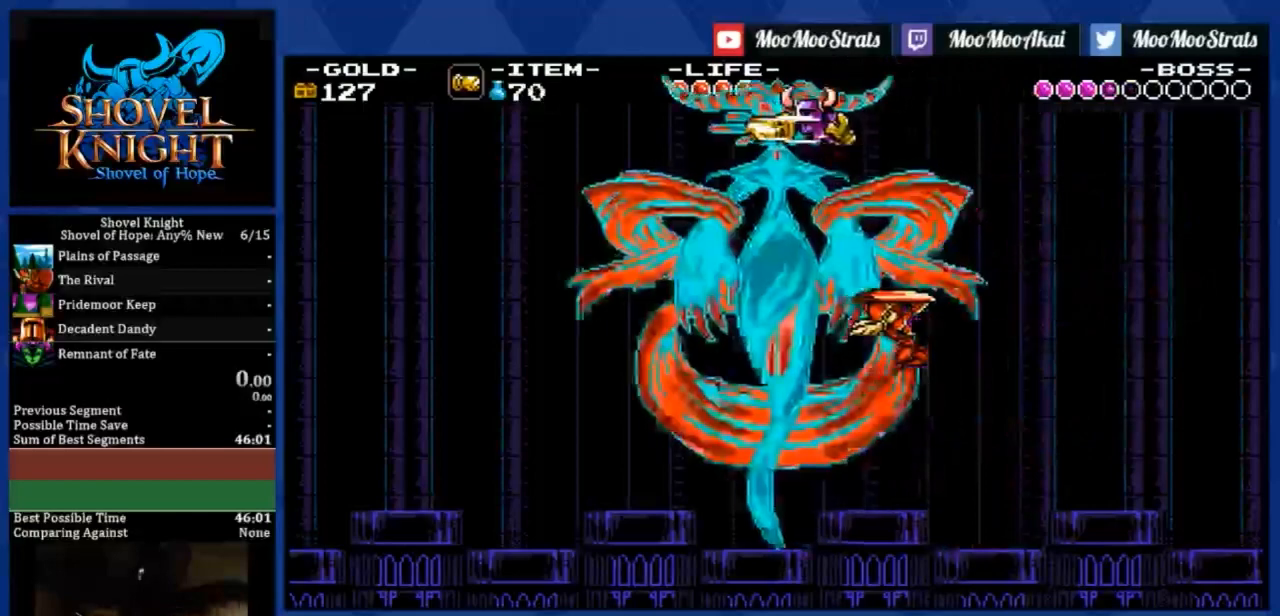
{"buttons": ["DPAD_LEFT"], "left_stick": "center", "events": []}